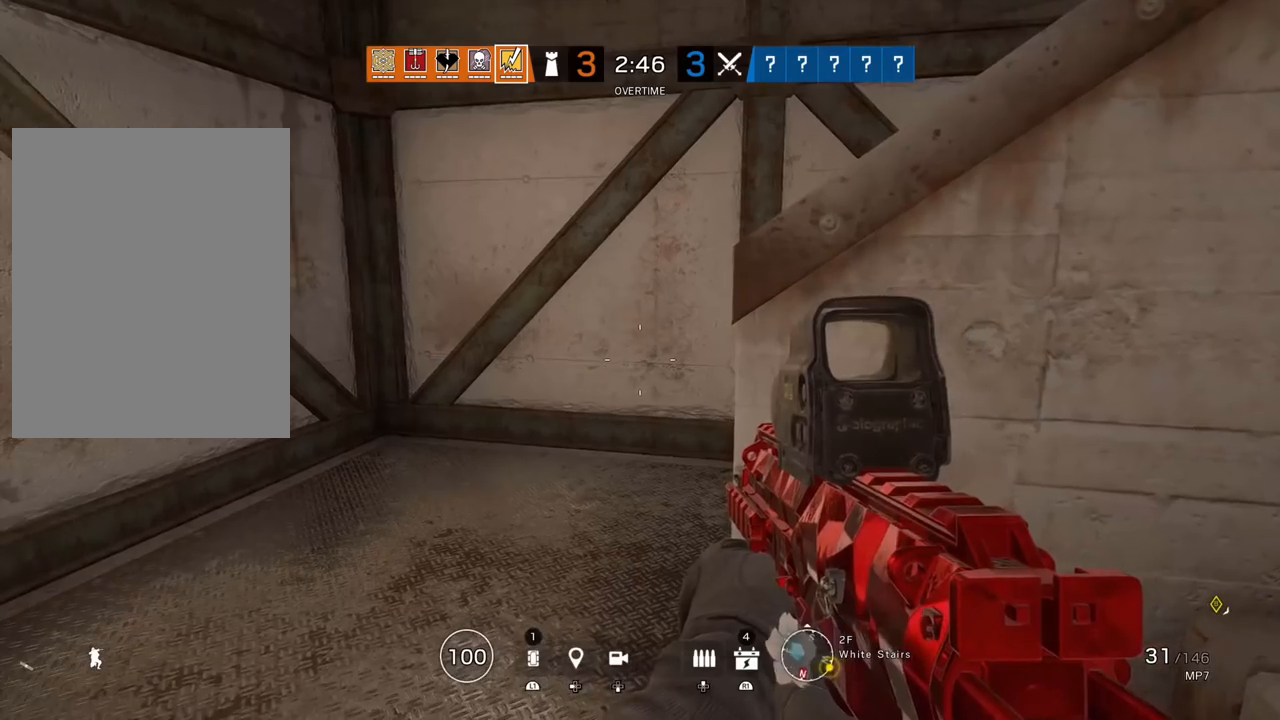
Gameplay with a controller (PlayStation layout); each line is a JSON object with the inputs held at the frame after it. "events" lists button and stick changes between this image and that frame as [ms after this image, input, new state], when the widget could be followed in between.
{"buttons": [], "left_stick": "center", "right_stick": "center", "events": []}
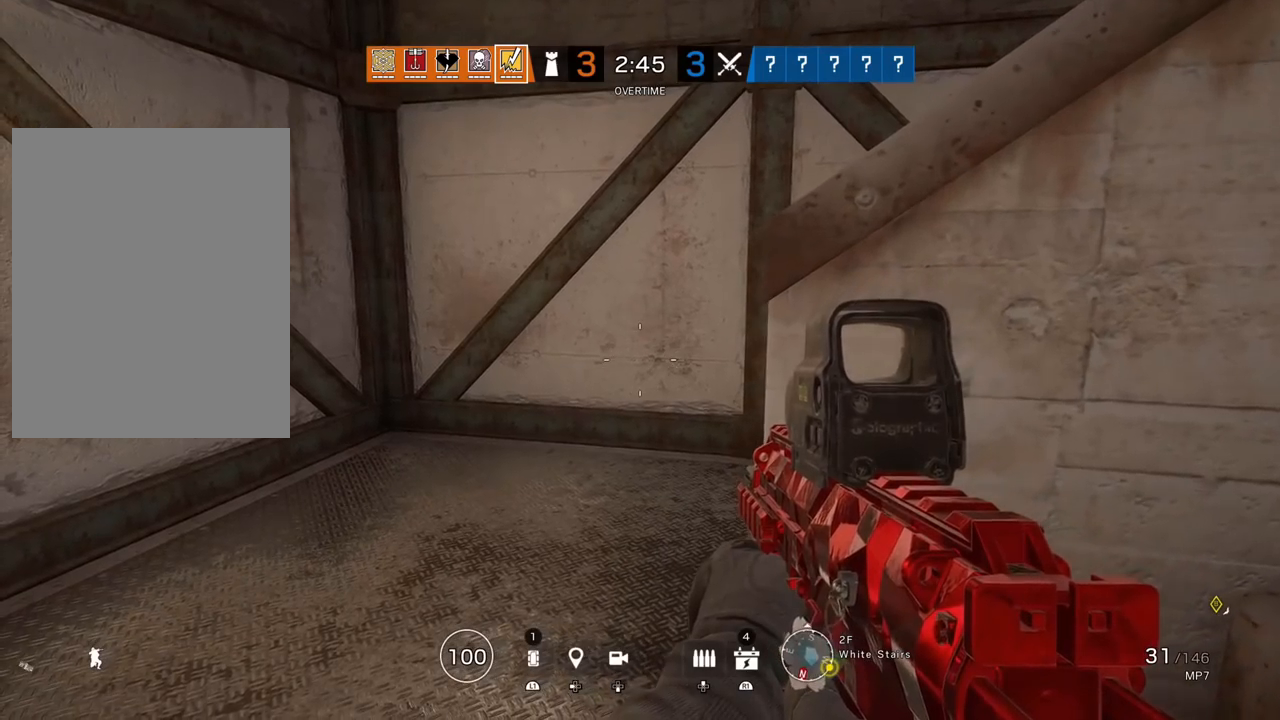
{"buttons": [], "left_stick": "center", "right_stick": "center", "events": []}
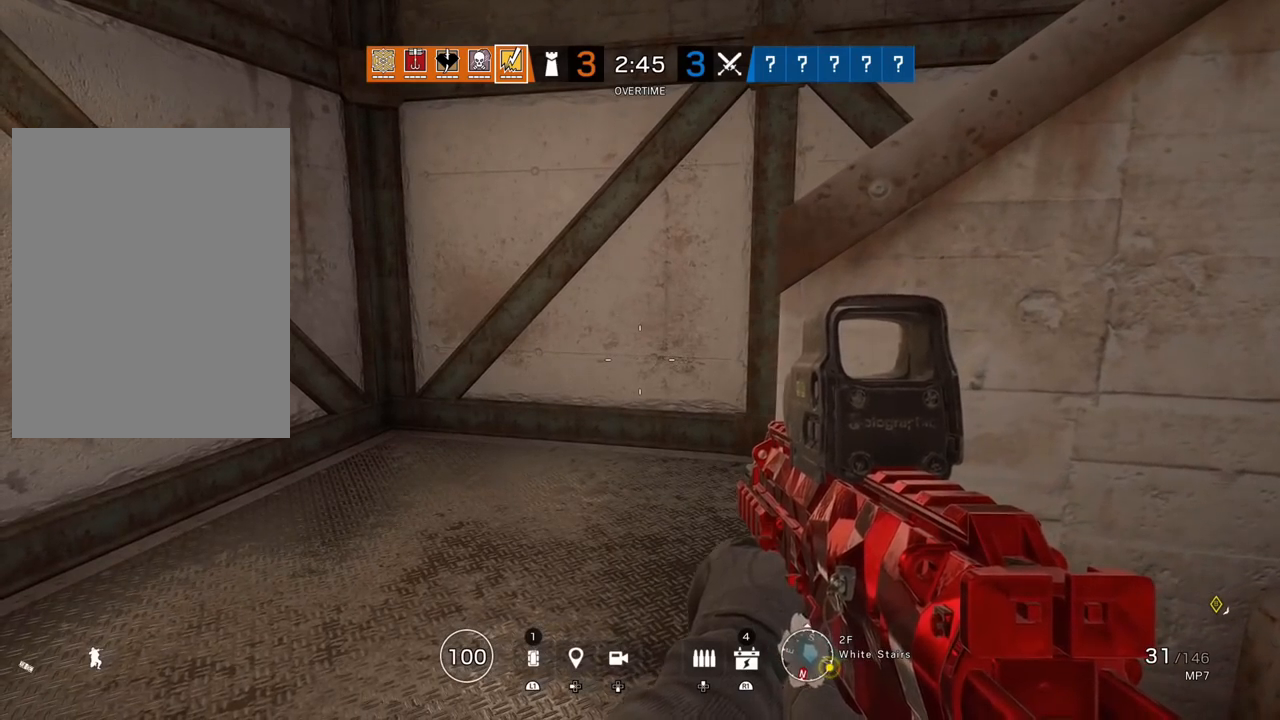
{"buttons": ["L3"], "left_stick": "up", "right_stick": "right", "events": [[67, "right_stick", "left"], [200, "left_stick", "up"], [200, "right_stick", "center"], [267, "L3", "down"], [383, "L3", "up"], [450, "right_stick", "right"], [483, "L3", "down"]]}
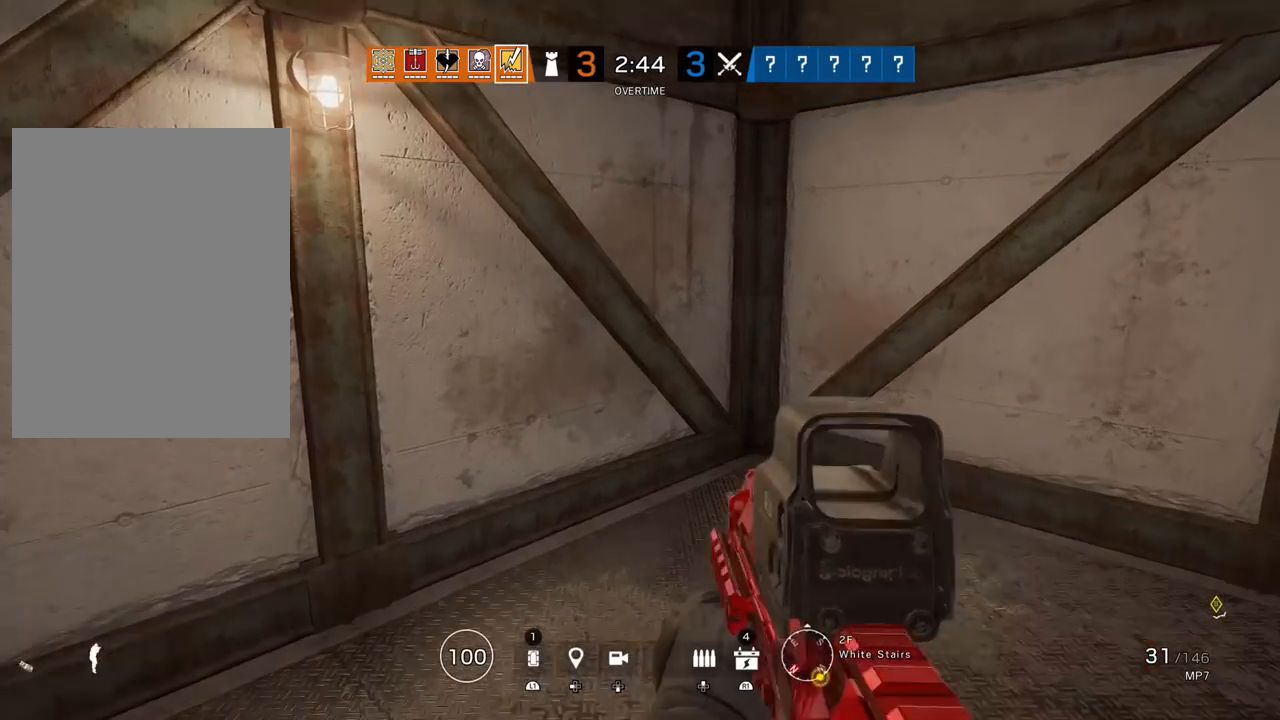
{"buttons": ["L3"], "left_stick": "up", "right_stick": "left", "events": [[83, "L3", "up"], [183, "L3", "down"], [183, "right_stick", "center"], [283, "right_stick", "right"], [300, "L3", "up"], [367, "L3", "down"], [417, "right_stick", "center"], [483, "right_stick", "left"]]}
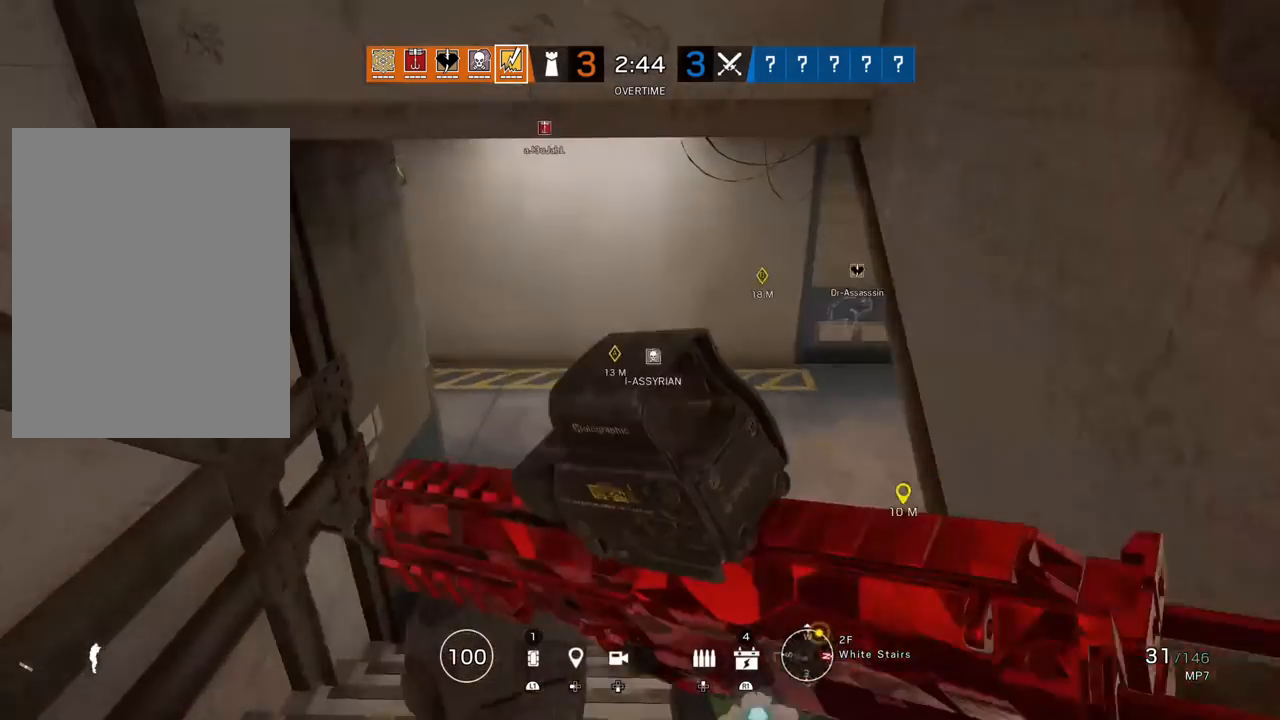
{"buttons": [], "left_stick": "up", "right_stick": "up-left", "events": [[17, "L3", "up"], [183, "right_stick", "center"], [333, "right_stick", "up-right"], [433, "right_stick", "up-left"]]}